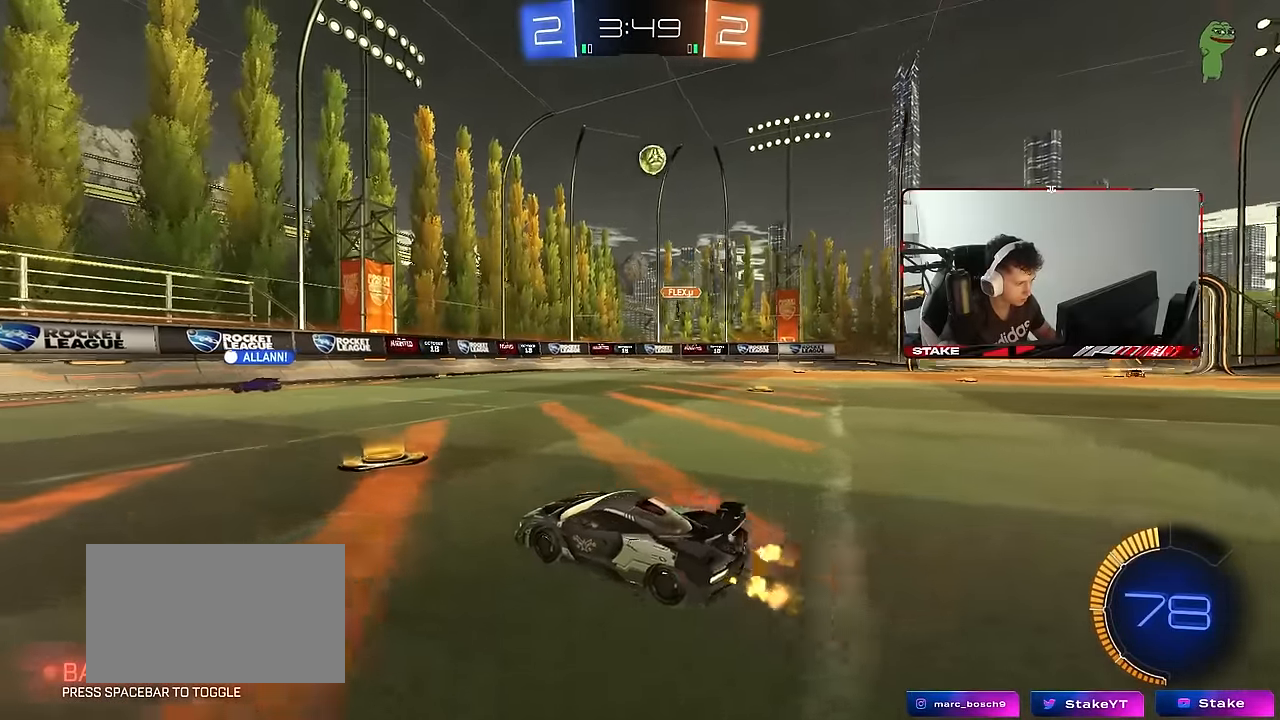
Gameplay with keyboard and mouse; each line is a JSON object with the keys and mouse buttons held at the frame after it. "events" lists presses ("down") and releases ("up") of "1", "2", "3", "4", "5", "a", "alt", "c", "caps_lock", "ctrl", "d", "e", "f", "g", "q", "r", "s", "shift", "space", "t", "tab", "v", "w", "x", "z", "mouse_left", "mouse_wheel" and "mouse_right" between this image and that frame as [ms after this image, input, new state], when the widget could be followed in between. "mouse_left", "mouse_wheel", "mouse_right" = the "left", "wheel", "right" buttons of the "mouse" list. No other keys are recorded. "wheel" means that the mouse wheel is clicked or scrolled. "mouse_move" is the direction in which the mouse moves at that frame (one of eight, or "still"), when it could be read.
{"keys": ["a", "w"], "mouse": [], "mouse_move": "still", "events": [[100, "shift", "up"]]}
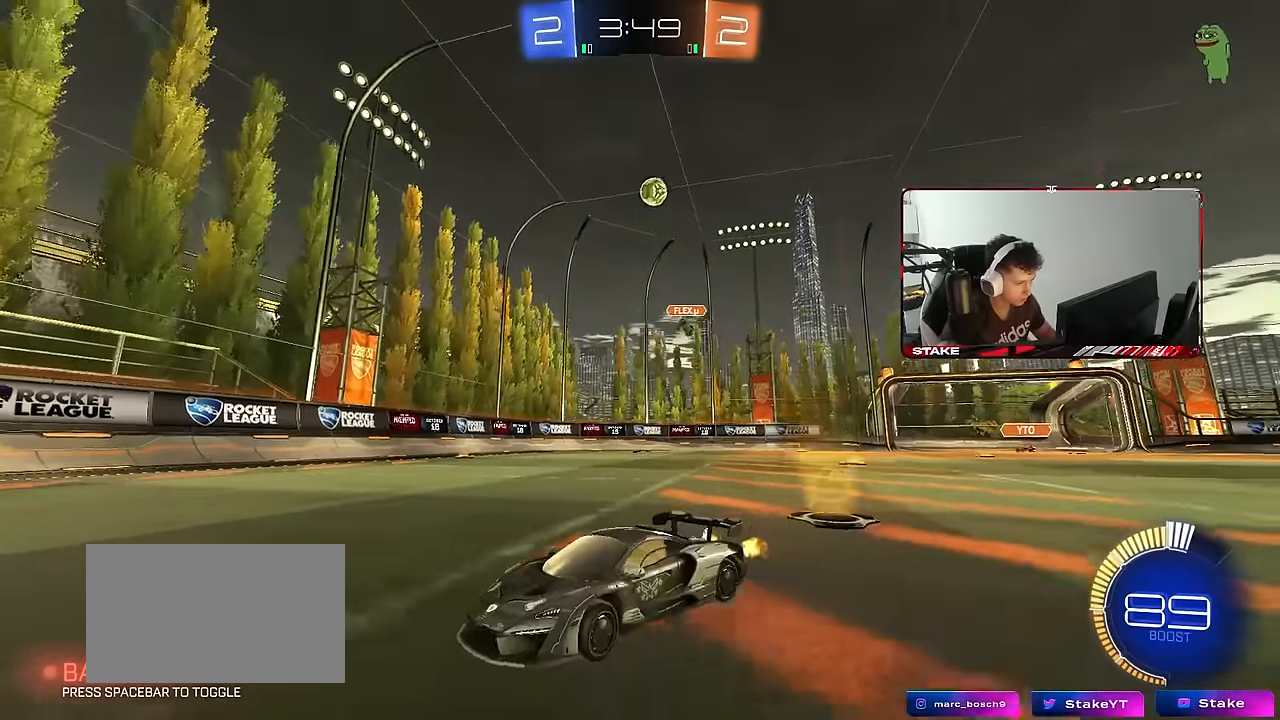
{"keys": ["w"], "mouse": [], "mouse_move": "still", "events": [[500, "a", "up"]]}
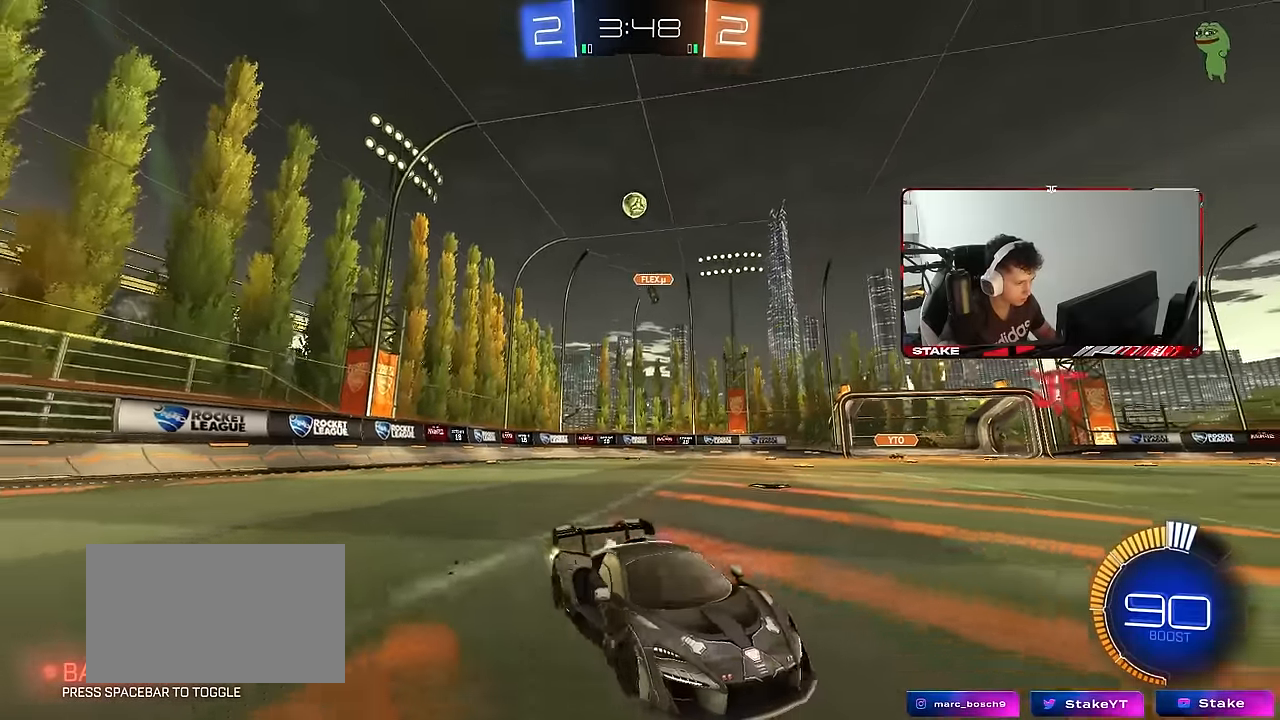
{"keys": ["a", "s", "shift"], "mouse": [], "mouse_move": "still", "events": [[50, "mouse_right", "down"], [50, "shift", "down"], [100, "a", "down"], [133, "mouse_right", "up"], [183, "mouse_right", "down"], [183, "s", "down"], [183, "w", "up"], [333, "mouse_right", "up"], [333, "space", "down"], [467, "space", "up"]]}
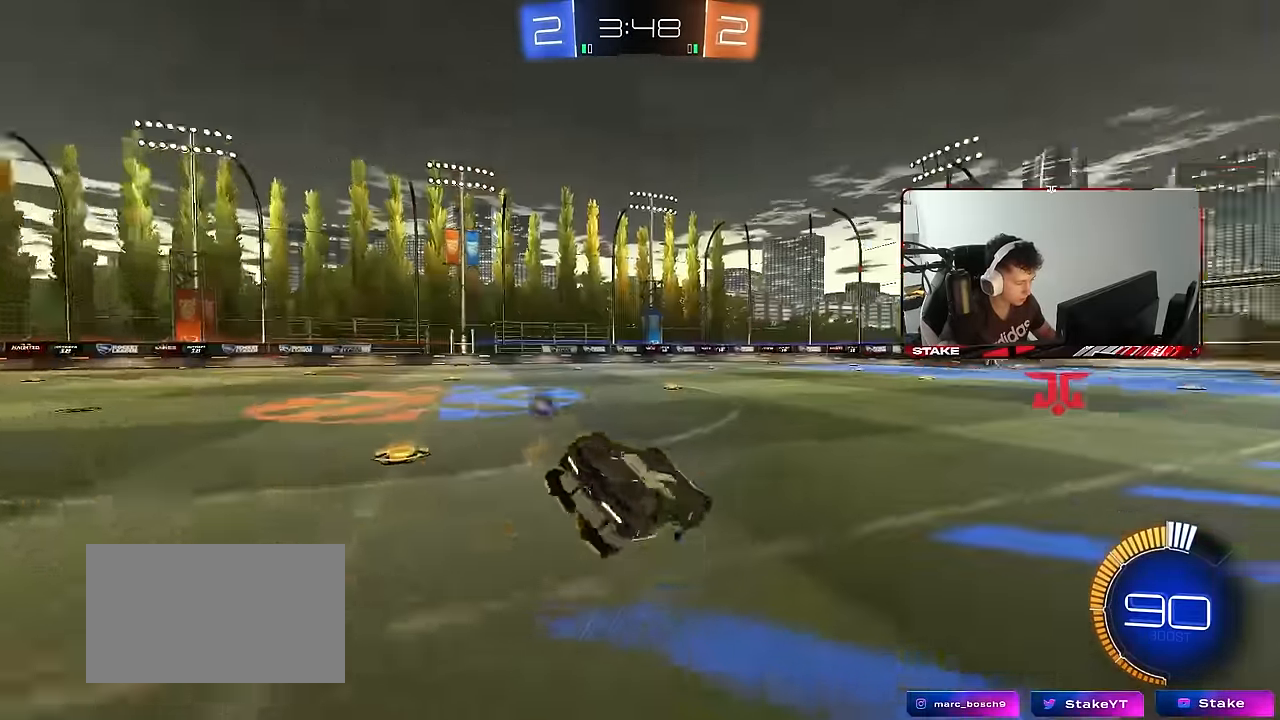
{"keys": ["a", "space"], "mouse": [], "mouse_move": "still", "events": [[67, "s", "up"], [200, "s", "down"], [383, "space", "down"], [433, "s", "up"], [433, "shift", "up"]]}
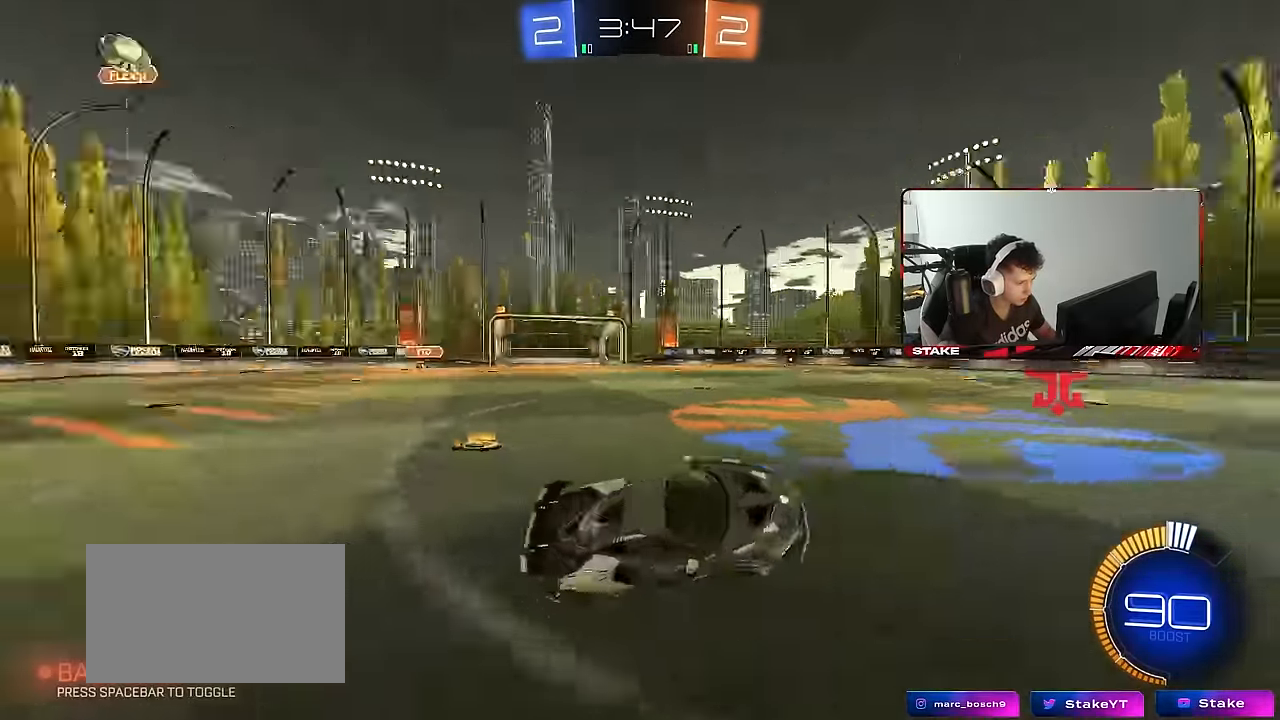
{"keys": ["d", "w"], "mouse": [], "mouse_move": "still", "events": [[33, "a", "up"], [83, "a", "down"], [83, "space", "up"], [117, "w", "down"], [400, "a", "up"], [500, "d", "down"]]}
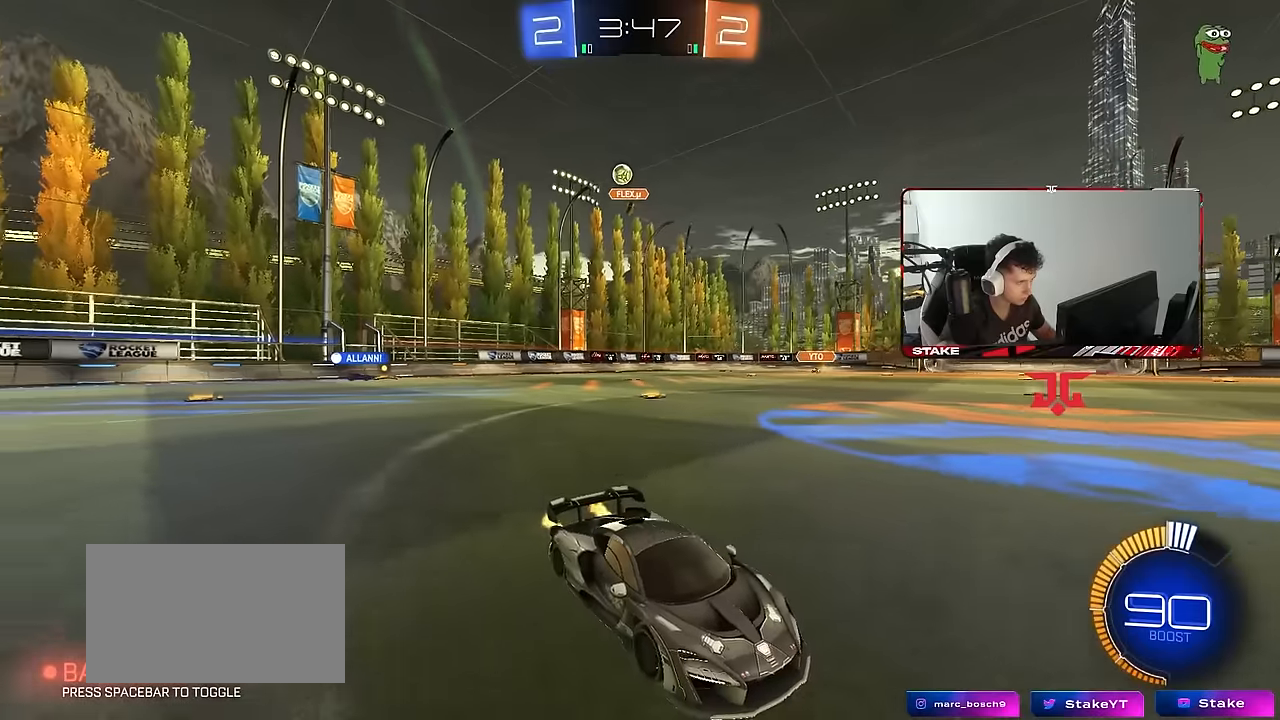
{"keys": ["d", "shift", "w"], "mouse": [], "mouse_move": "still", "events": [[466, "shift", "down"]]}
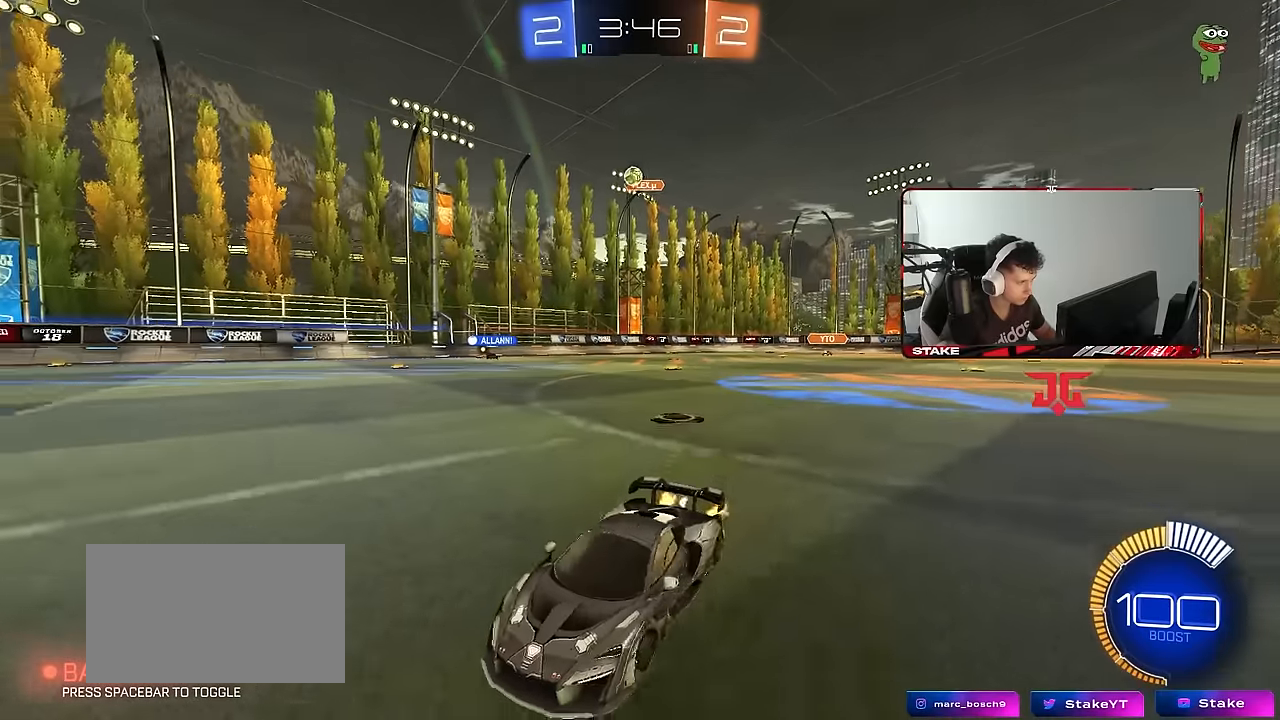
{"keys": ["d", "w"], "mouse": [], "mouse_move": "still", "events": [[16, "d", "up"], [100, "shift", "up"], [200, "d", "down"]]}
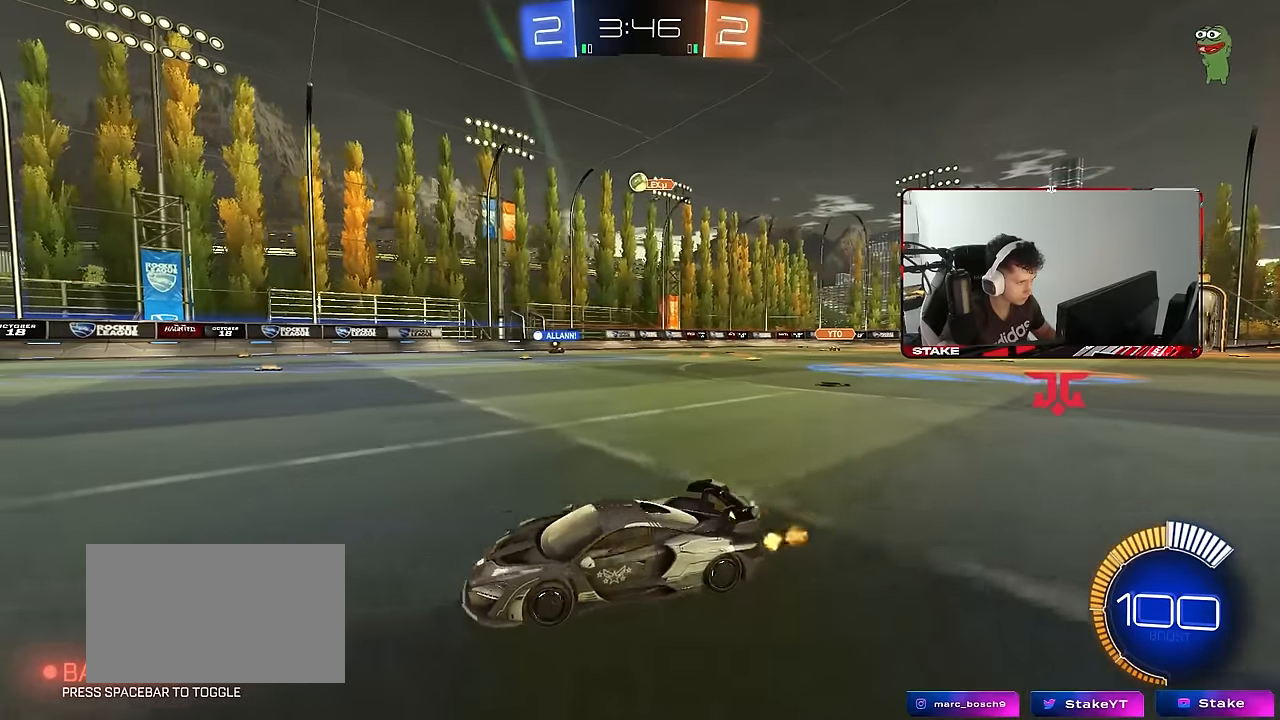
{"keys": ["w"], "mouse": [], "mouse_move": "still", "events": [[166, "a", "down"], [166, "d", "up"], [400, "a", "up"]]}
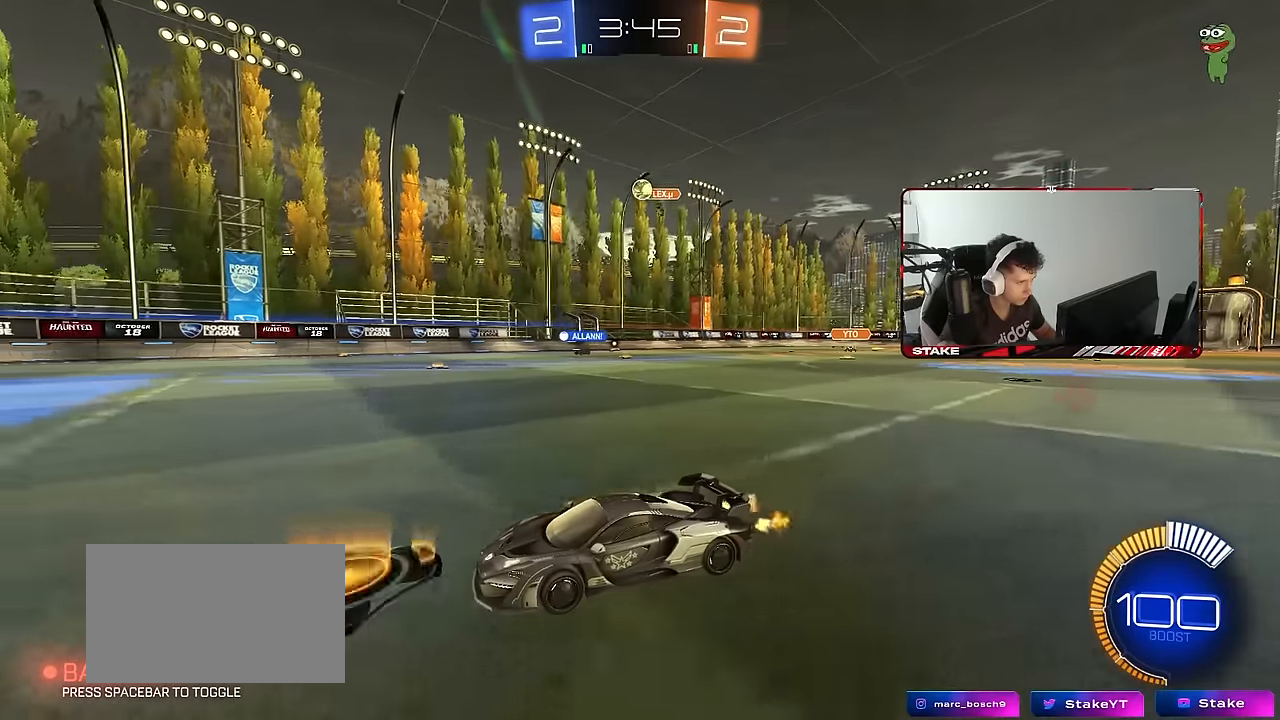
{"keys": ["w"], "mouse": [], "mouse_move": "still", "events": [[233, "d", "down"], [366, "d", "up"]]}
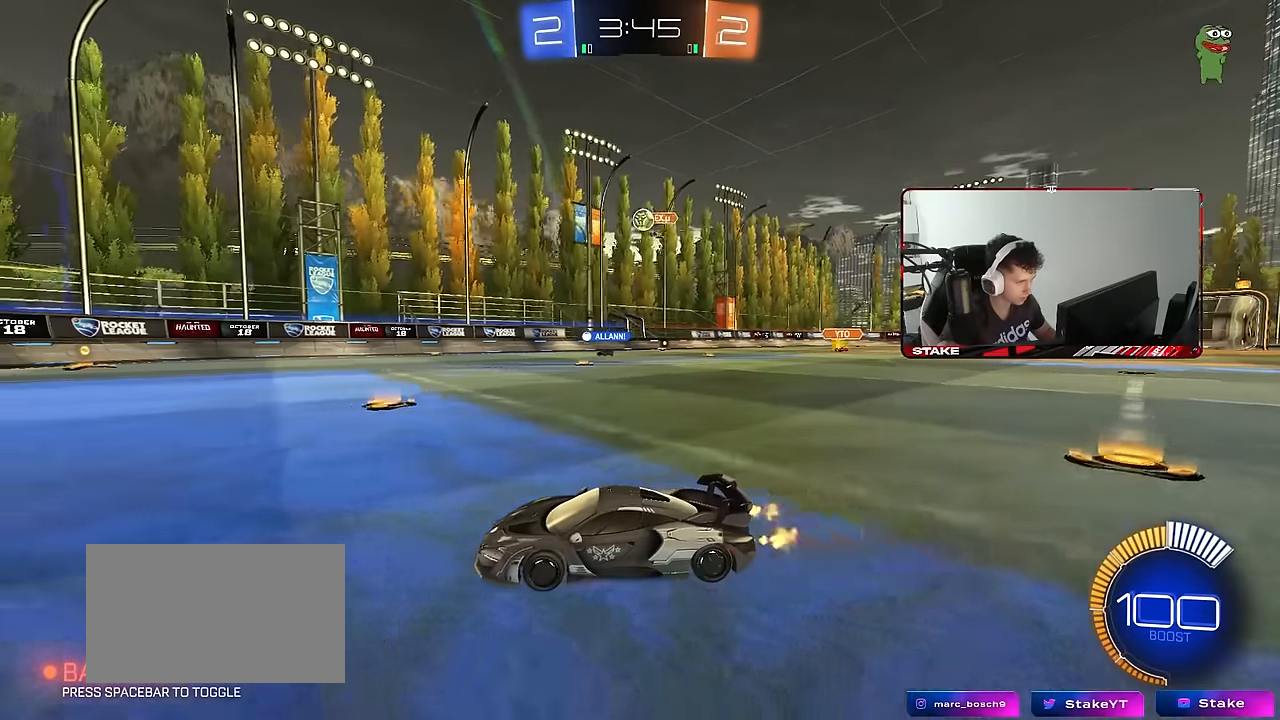
{"keys": ["d", "w"], "mouse": [], "mouse_move": "still", "events": [[483, "d", "down"]]}
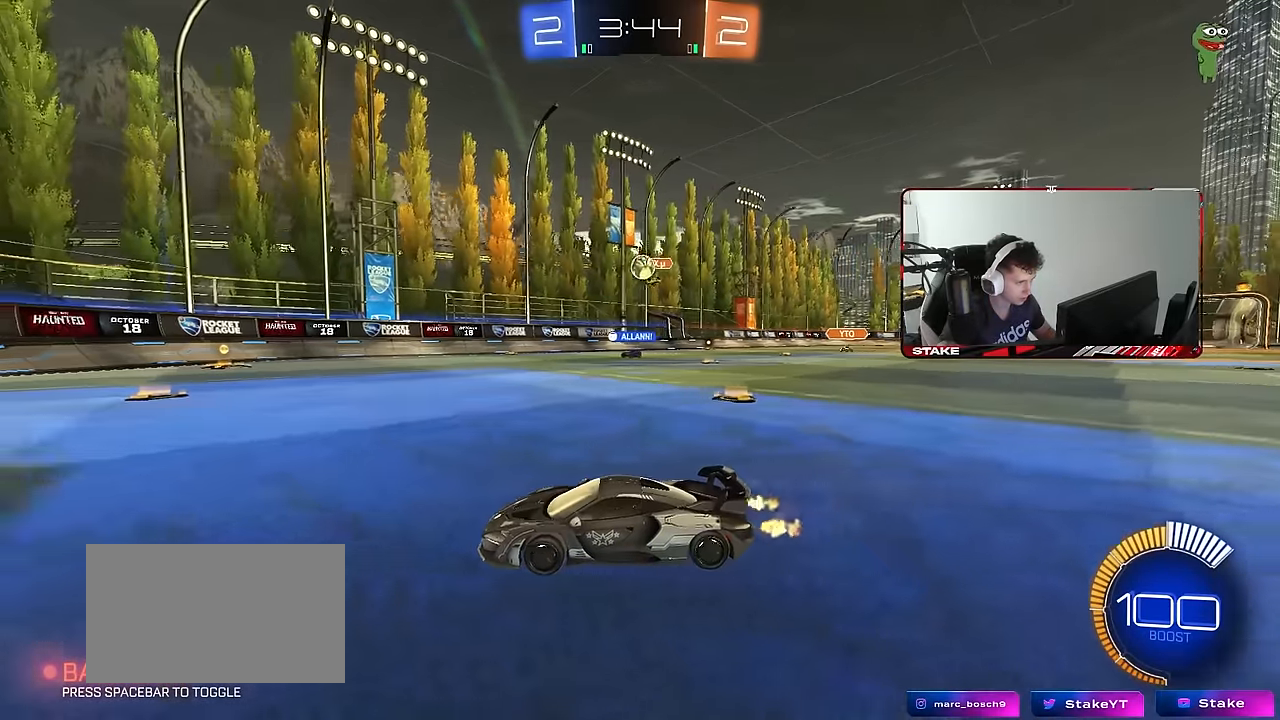
{"keys": ["w"], "mouse": [], "mouse_move": "still", "events": [[316, "d", "up"]]}
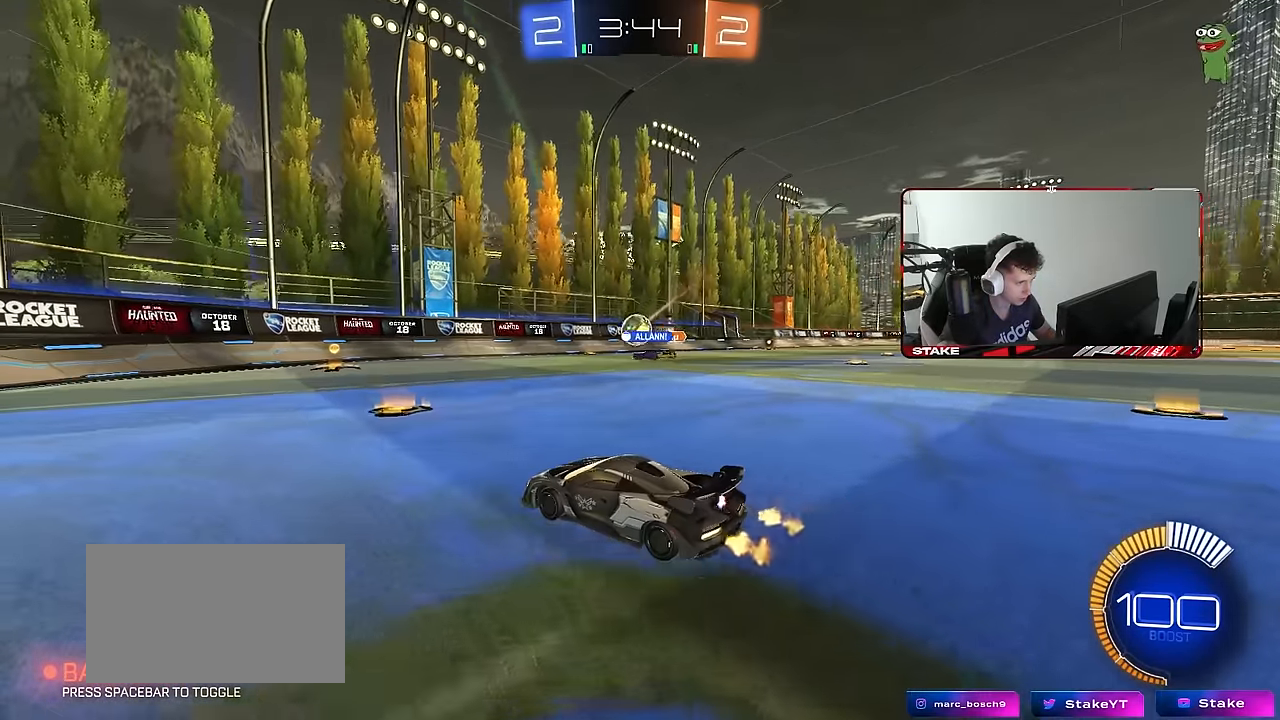
{"keys": ["a", "w"], "mouse": [], "mouse_move": "still", "events": [[183, "a", "down"]]}
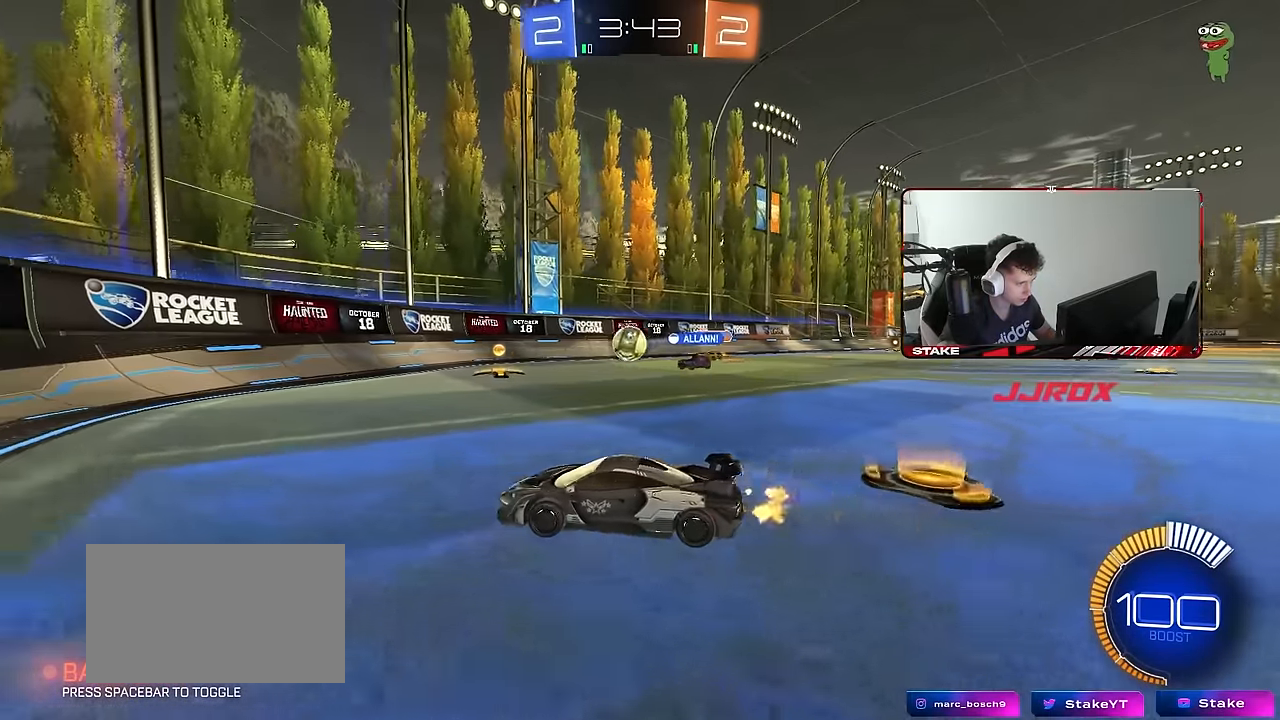
{"keys": ["a", "w"], "mouse": [], "mouse_move": "still", "events": [[116, "shift", "down"], [200, "shift", "up"], [333, "shift", "down"], [433, "shift", "up"]]}
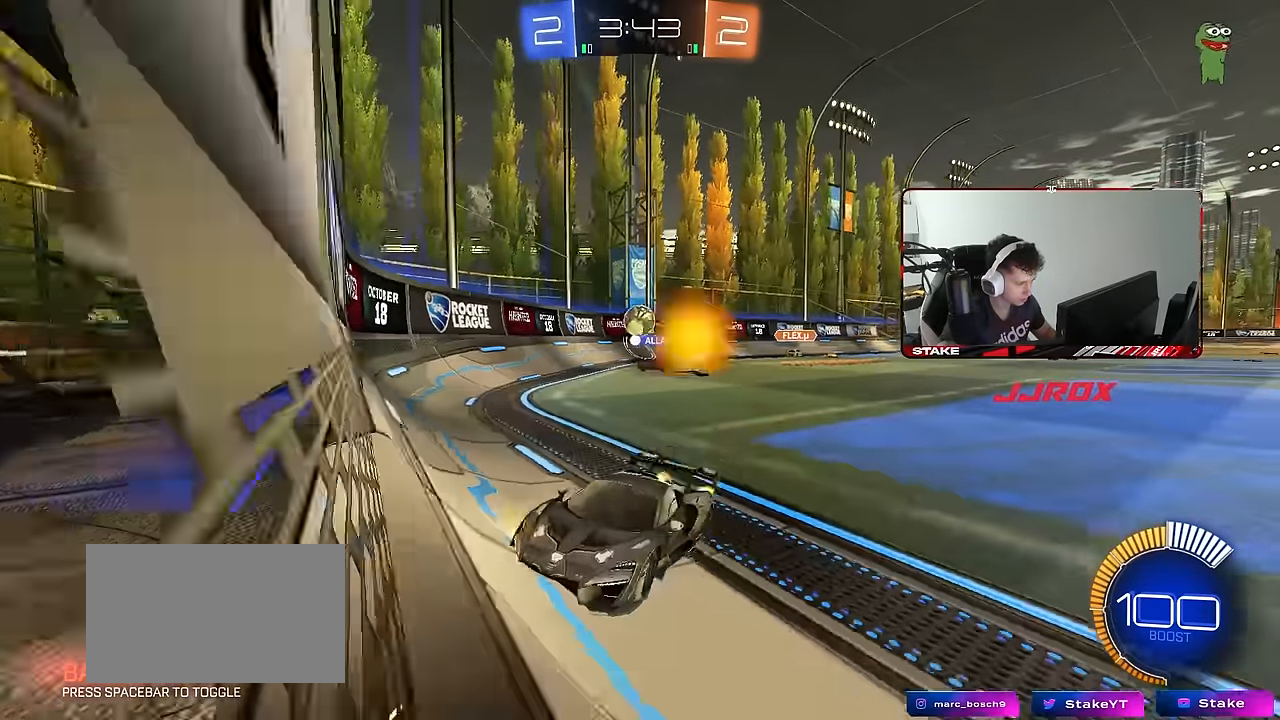
{"keys": ["w"], "mouse": [], "mouse_move": "still", "events": [[500, "a", "up"]]}
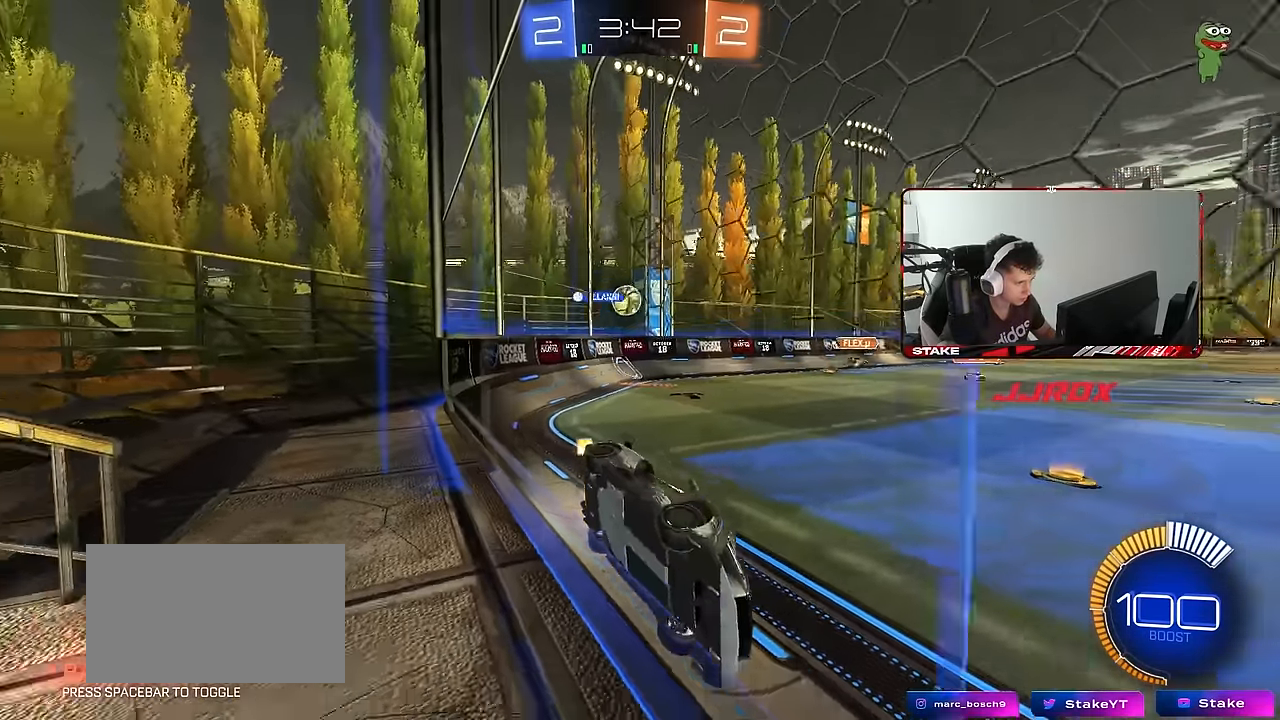
{"keys": ["a", "w"], "mouse": [], "mouse_move": "still", "events": [[50, "w", "up"], [100, "d", "down"], [100, "mouse_right", "down"], [100, "s", "down"], [100, "shift", "down"], [233, "mouse_right", "up"], [333, "s", "up"], [416, "shift", "up"], [466, "a", "down"], [466, "d", "up"], [466, "w", "down"]]}
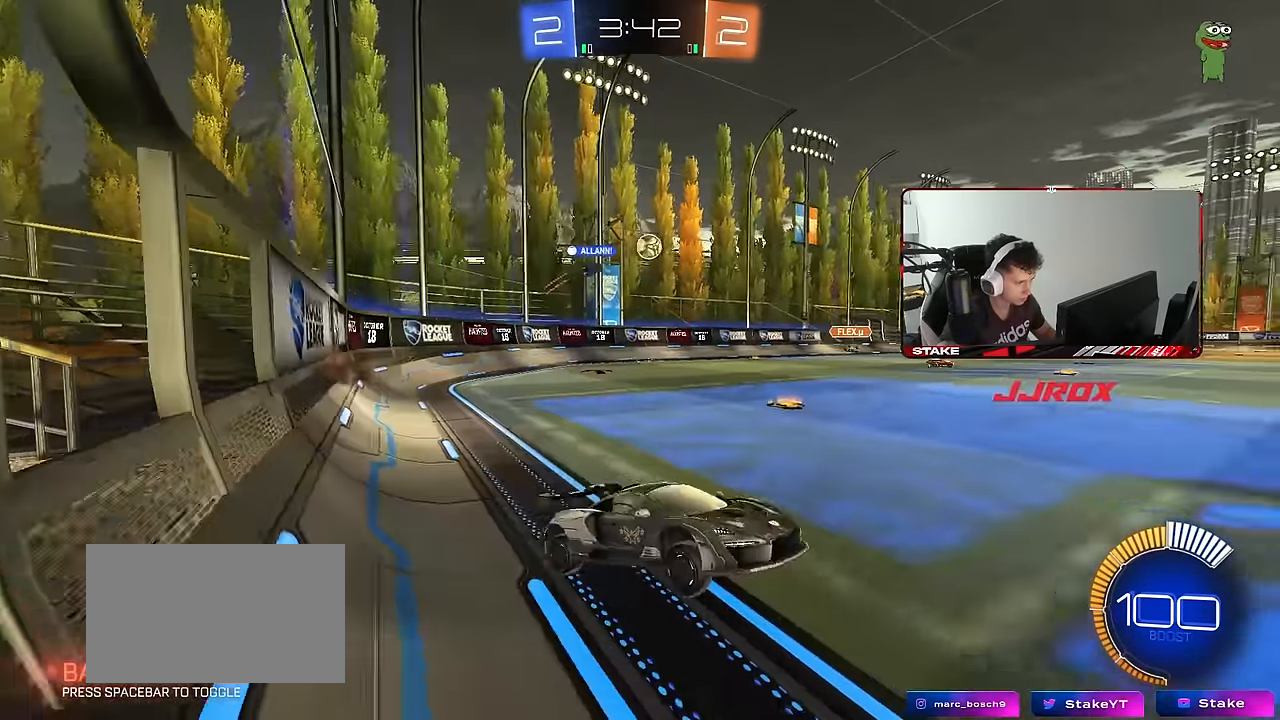
{"keys": ["a", "w"], "mouse": [], "mouse_move": "still", "events": [[66, "mouse_right", "down"], [200, "mouse_right", "up"]]}
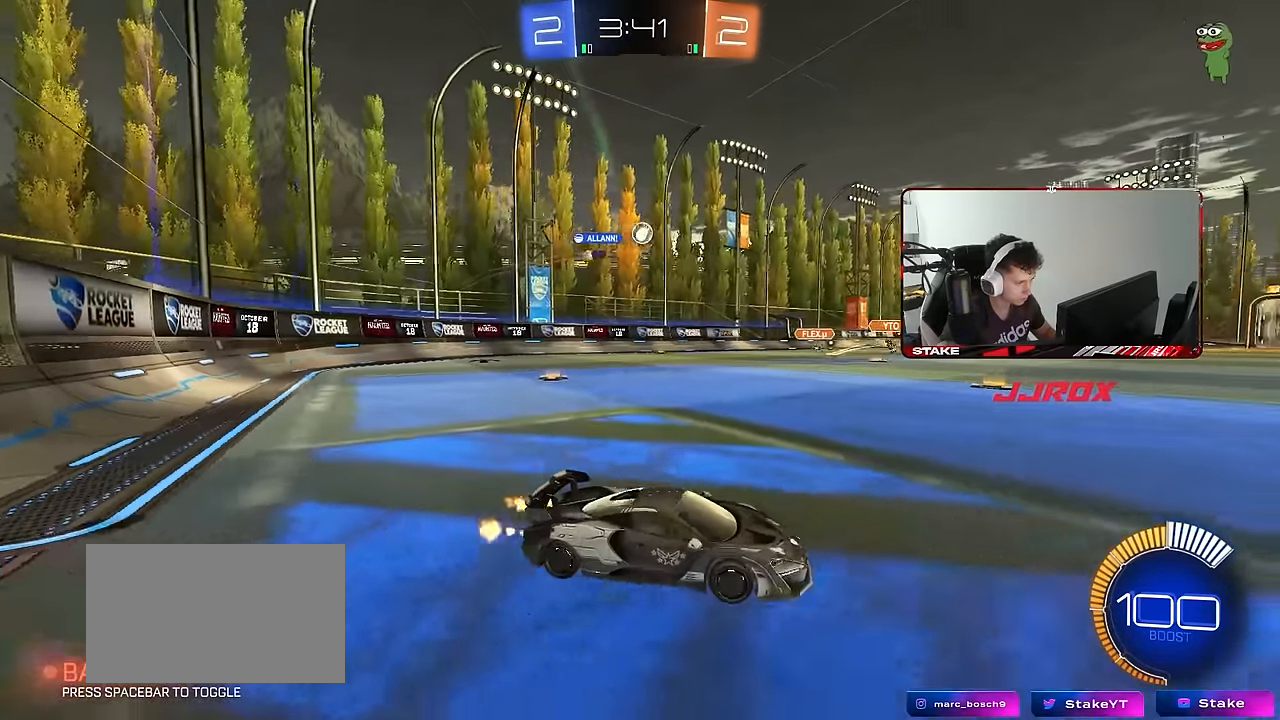
{"keys": ["a", "s", "shift"], "mouse": ["left", "right"], "mouse_move": "down-left", "events": [[216, "a", "up"], [266, "mouse_left", "down"], [266, "mouse_right", "down"], [316, "a", "down"], [316, "shift", "down"], [366, "mouse_right", "up"], [400, "mouse_right", "down"], [400, "s", "down"], [400, "w", "up"]]}
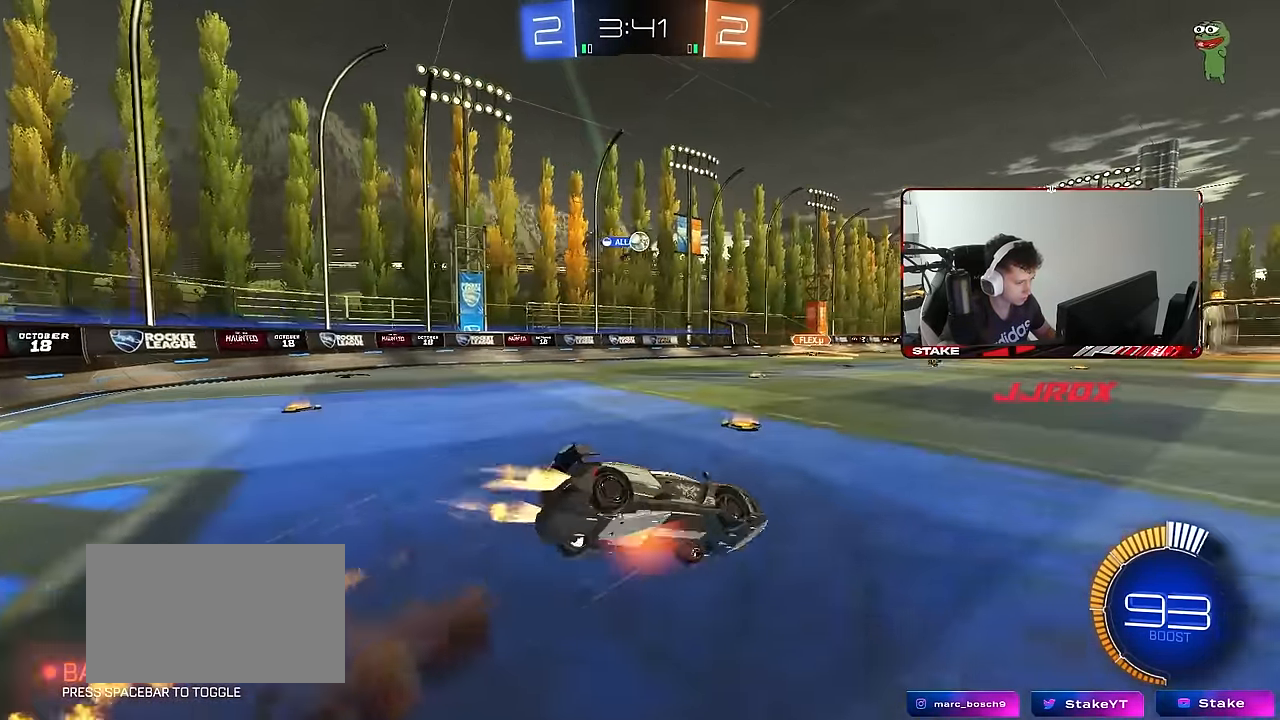
{"keys": ["a", "s", "shift"], "mouse": [], "mouse_move": "still", "events": [[50, "mouse_right", "up"], [283, "mouse_left", "up"], [333, "s", "up"], [416, "s", "down"]]}
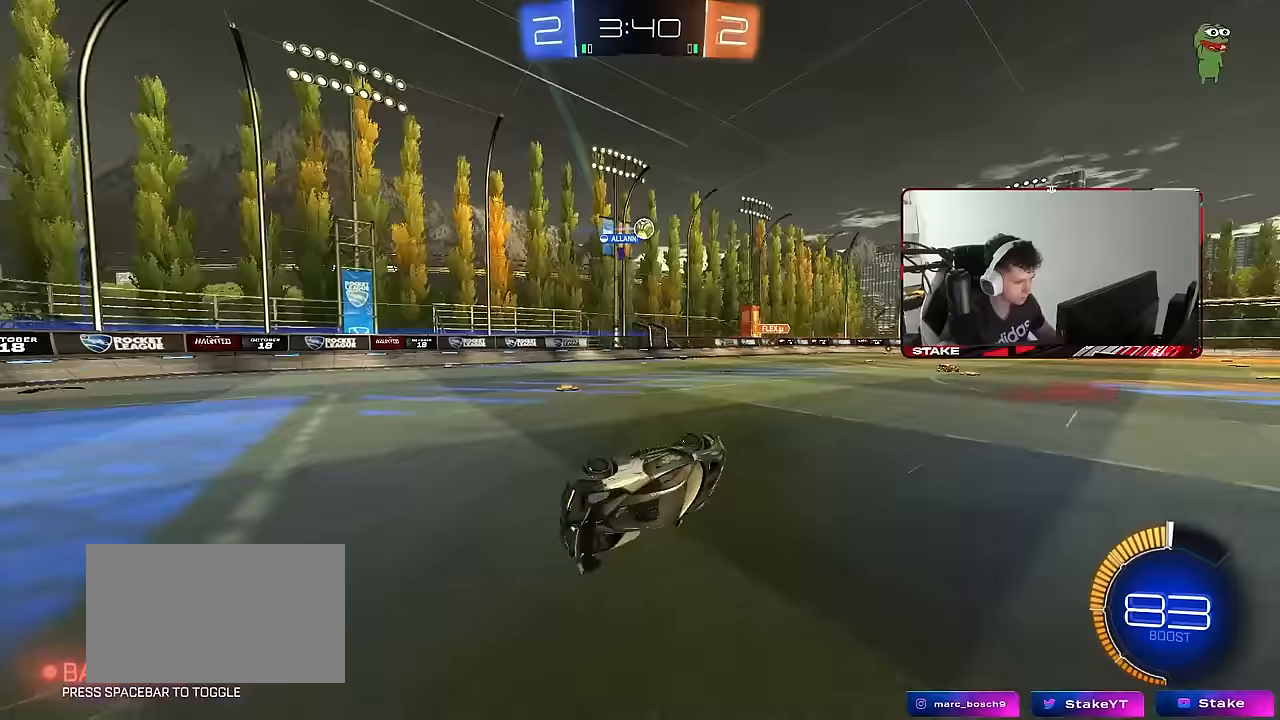
{"keys": [], "mouse": [], "mouse_move": "still", "events": [[150, "s", "up"], [200, "a", "up"], [200, "shift", "up"]]}
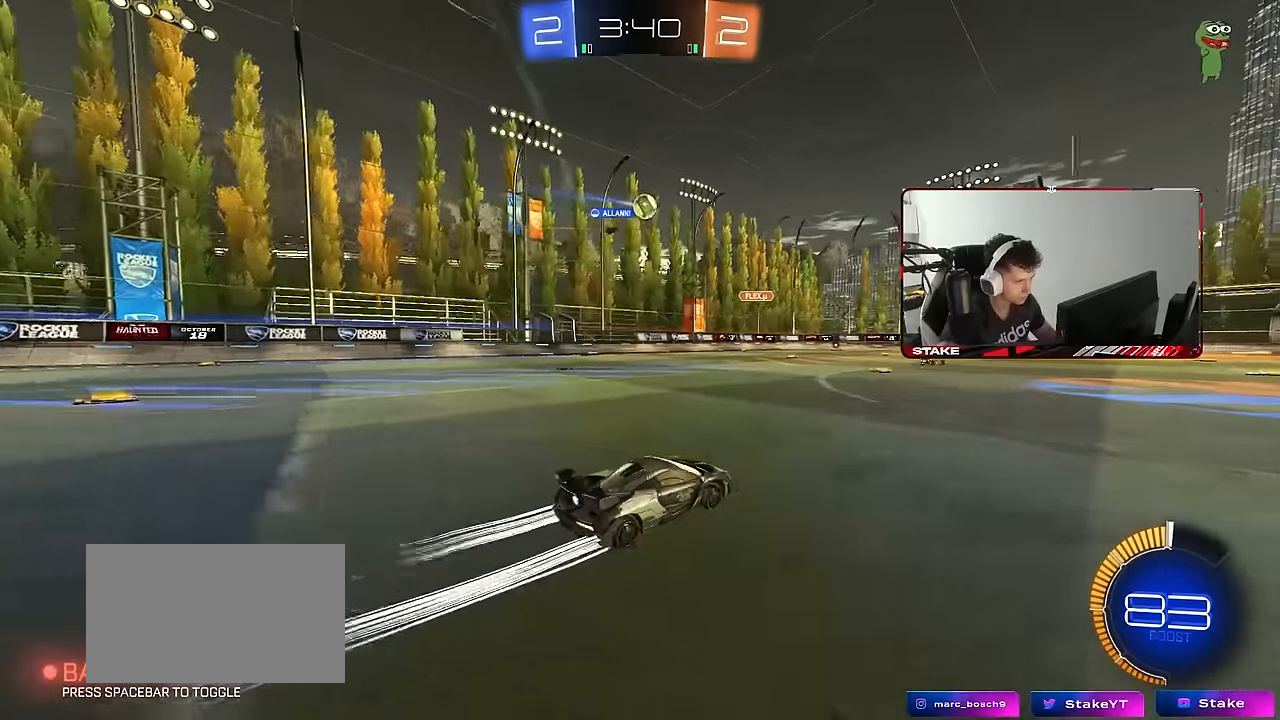
{"keys": [], "mouse": [], "mouse_move": "still", "events": [[33, "a", "down"], [167, "a", "up"], [267, "s", "down"], [350, "s", "up"]]}
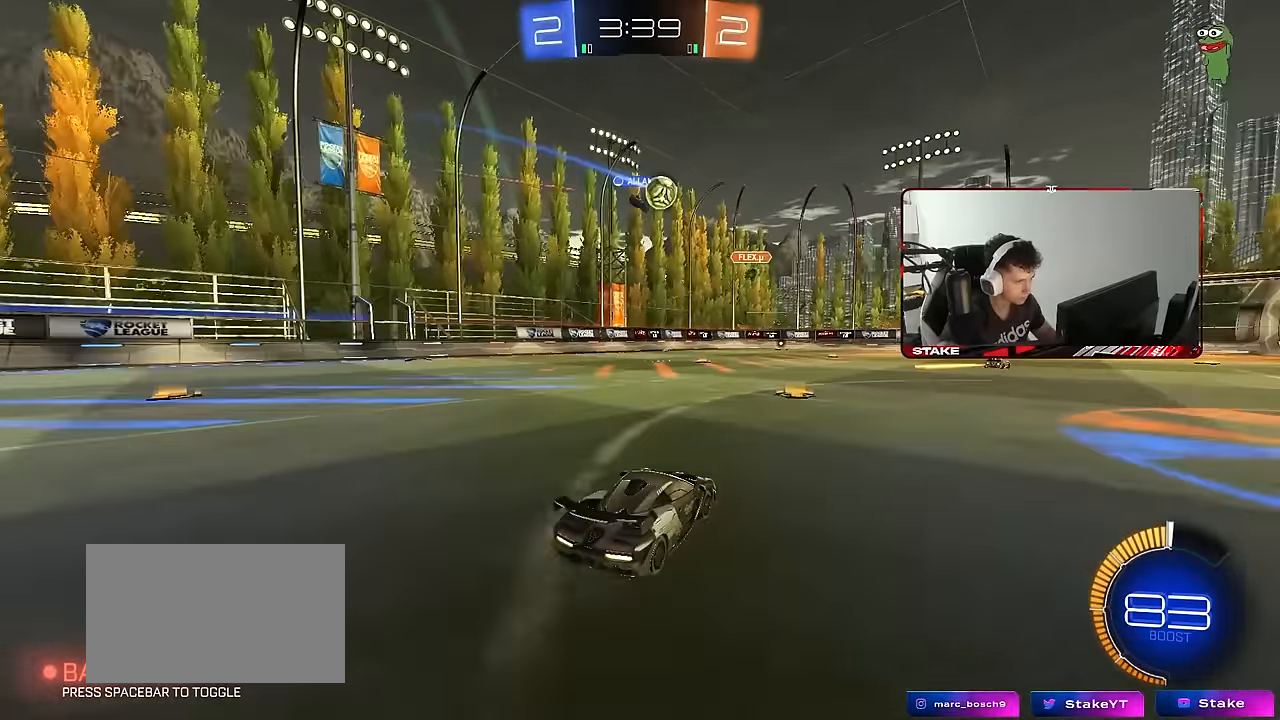
{"keys": ["a", "w"], "mouse": [], "mouse_move": "still", "events": [[133, "d", "down"], [333, "d", "up"], [367, "w", "down"], [467, "a", "down"]]}
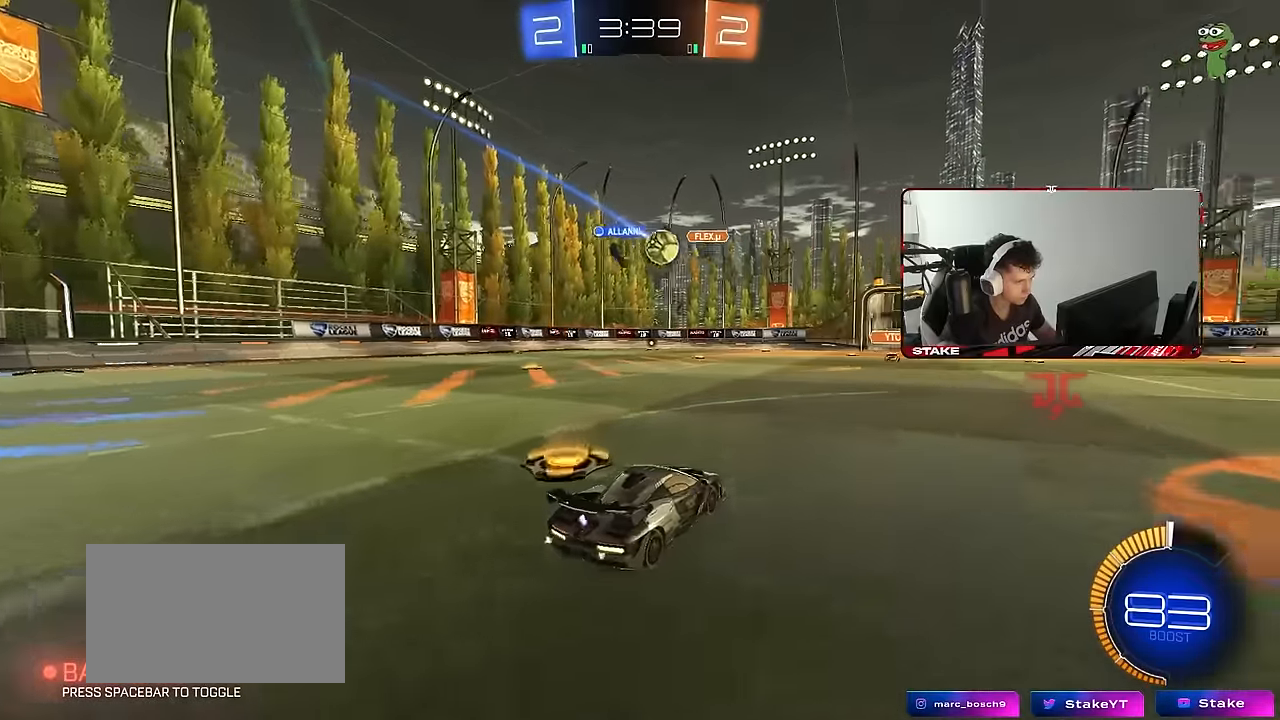
{"keys": ["a", "w"], "mouse": [], "mouse_move": "still", "events": [[67, "a", "up"], [150, "d", "down"], [350, "d", "up"], [433, "a", "down"]]}
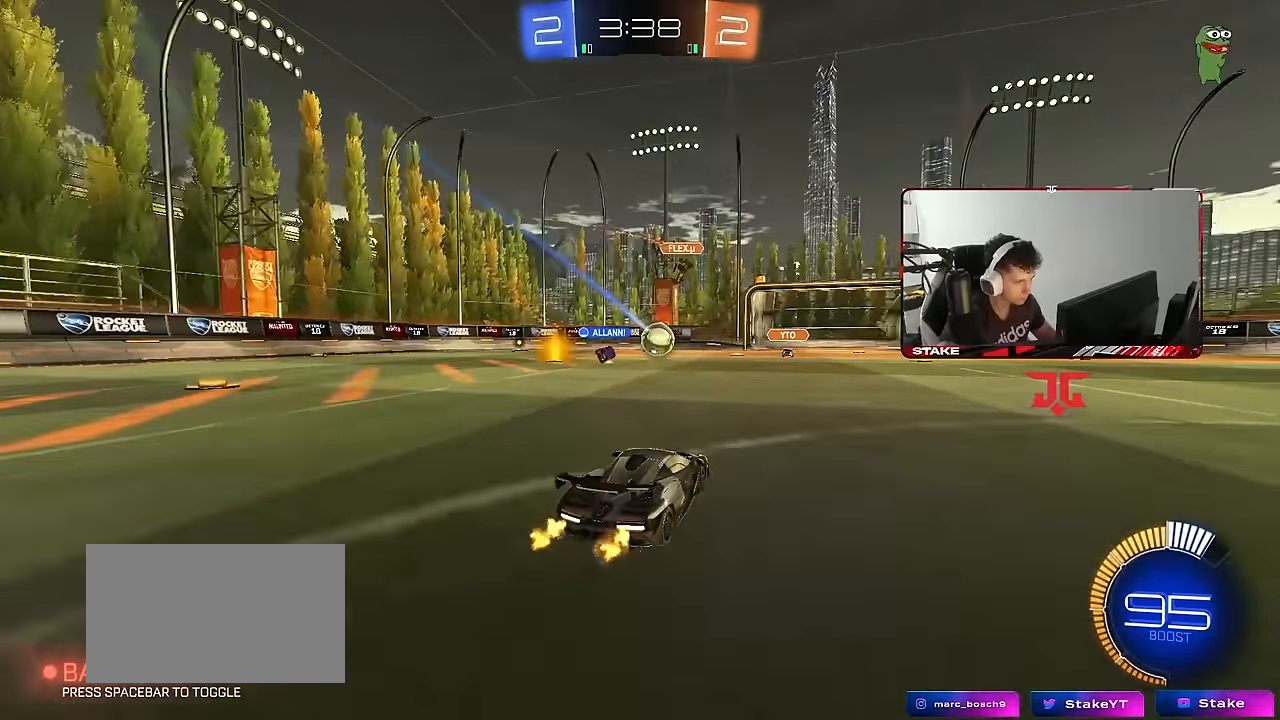
{"keys": ["d", "w"], "mouse": [], "mouse_move": "still", "events": [[83, "a", "up"], [350, "d", "down"]]}
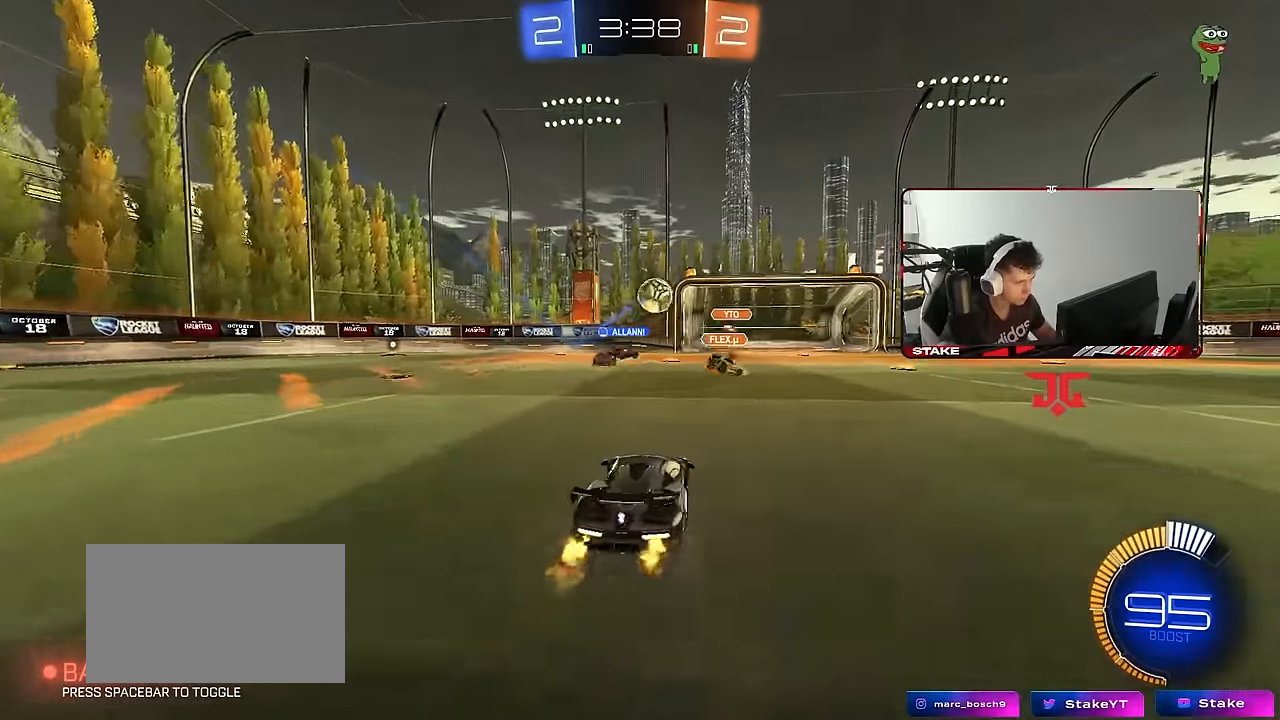
{"keys": [], "mouse": [], "mouse_move": "still", "events": [[50, "w", "up"], [100, "d", "up"], [183, "a", "down"], [283, "s", "down"], [333, "s", "up"], [367, "a", "up"]]}
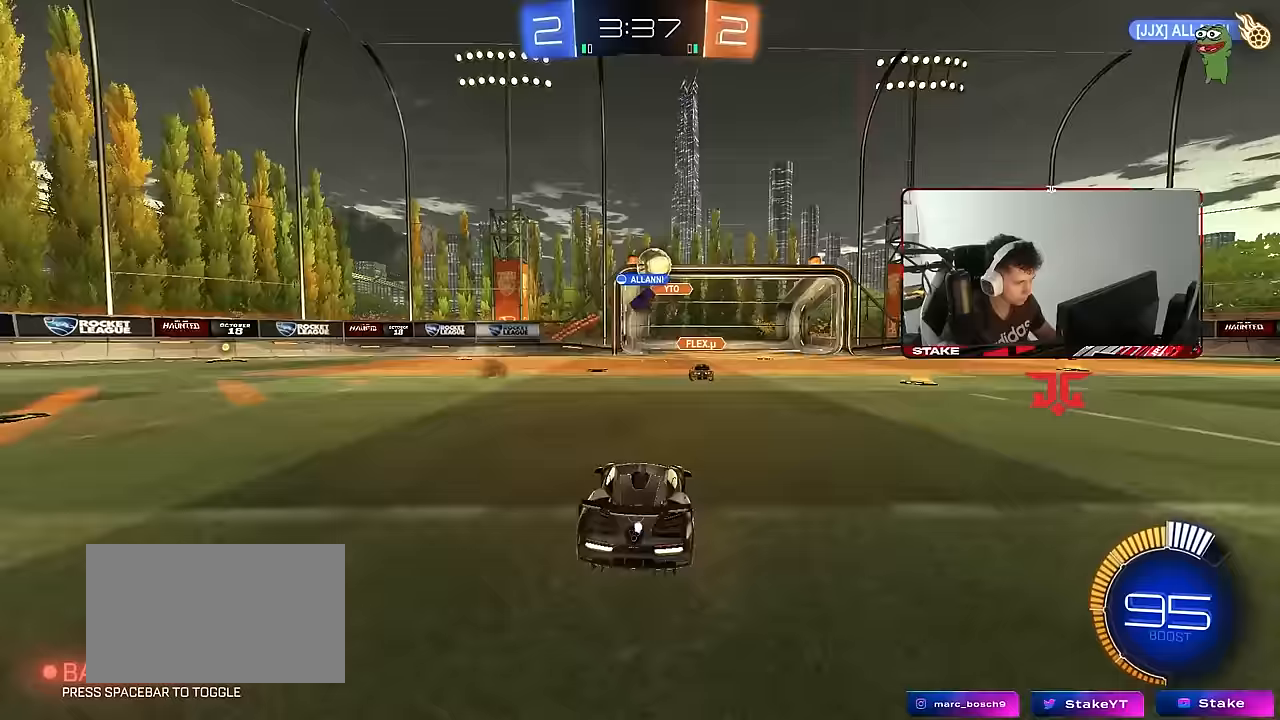
{"keys": ["a", "s"], "mouse": ["left", "right"], "mouse_move": "down-left", "events": [[17, "w", "down"], [67, "d", "down"], [200, "mouse_left", "down"], [350, "d", "up"], [350, "w", "up"], [383, "mouse_right", "down"], [433, "s", "down"], [483, "a", "down"]]}
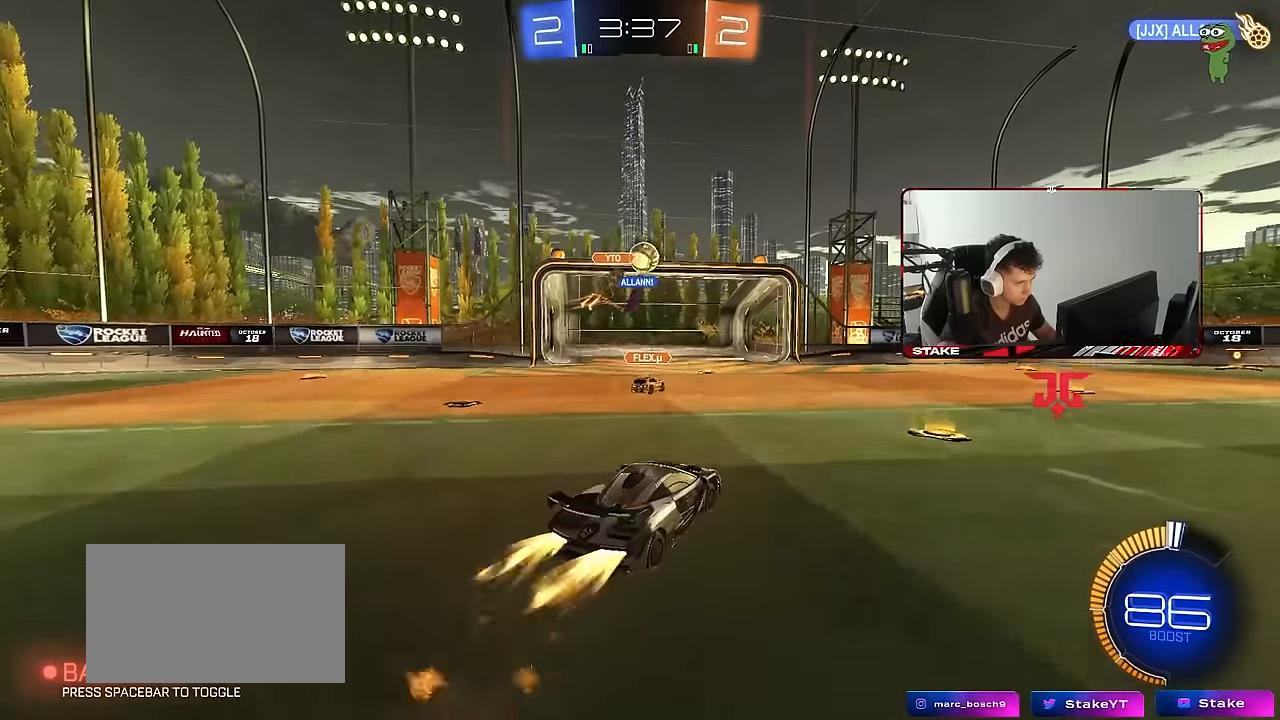
{"keys": ["d"], "mouse": ["left"], "mouse_move": "still", "events": [[83, "a", "up"], [83, "mouse_right", "up"], [83, "s", "up"], [117, "mouse_right", "down"], [267, "a", "down"], [267, "mouse_right", "up"], [317, "w", "down"], [400, "a", "up"], [400, "w", "up"], [500, "d", "down"]]}
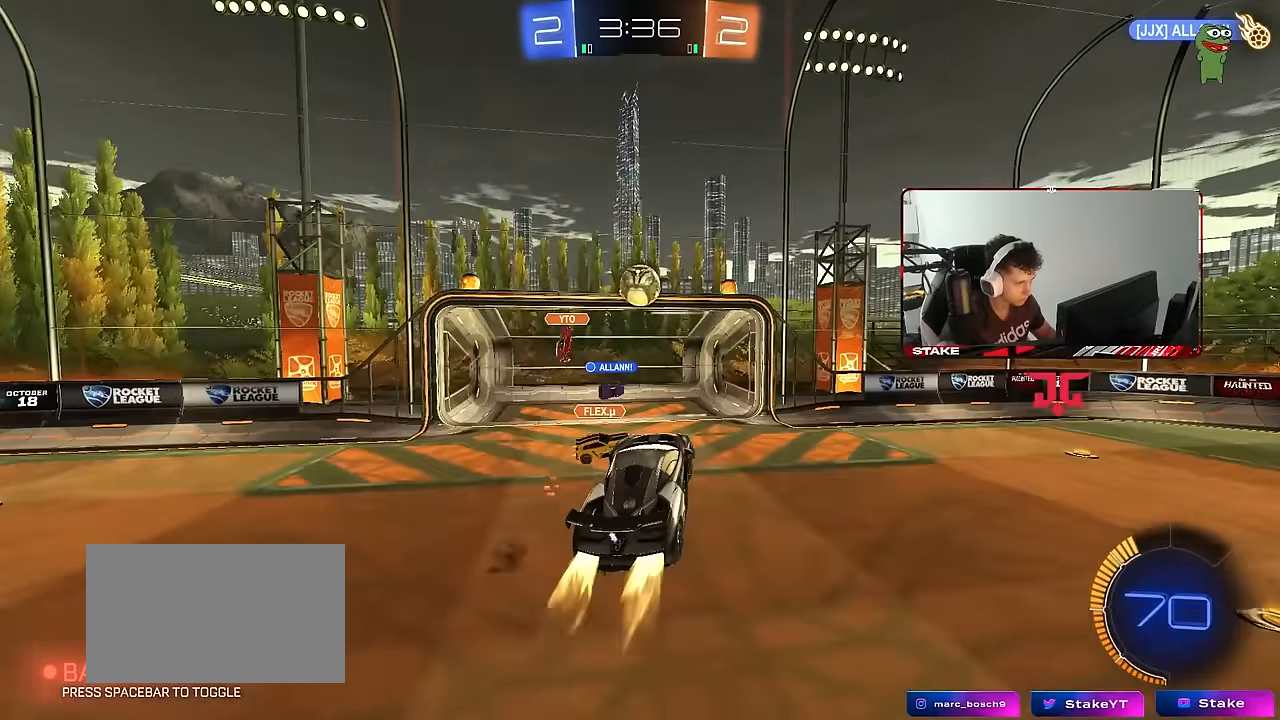
{"keys": ["a", "shift"], "mouse": ["left"], "mouse_move": "still", "events": [[233, "d", "up"], [283, "d", "down"], [333, "d", "up"], [367, "a", "down"], [367, "shift", "down"]]}
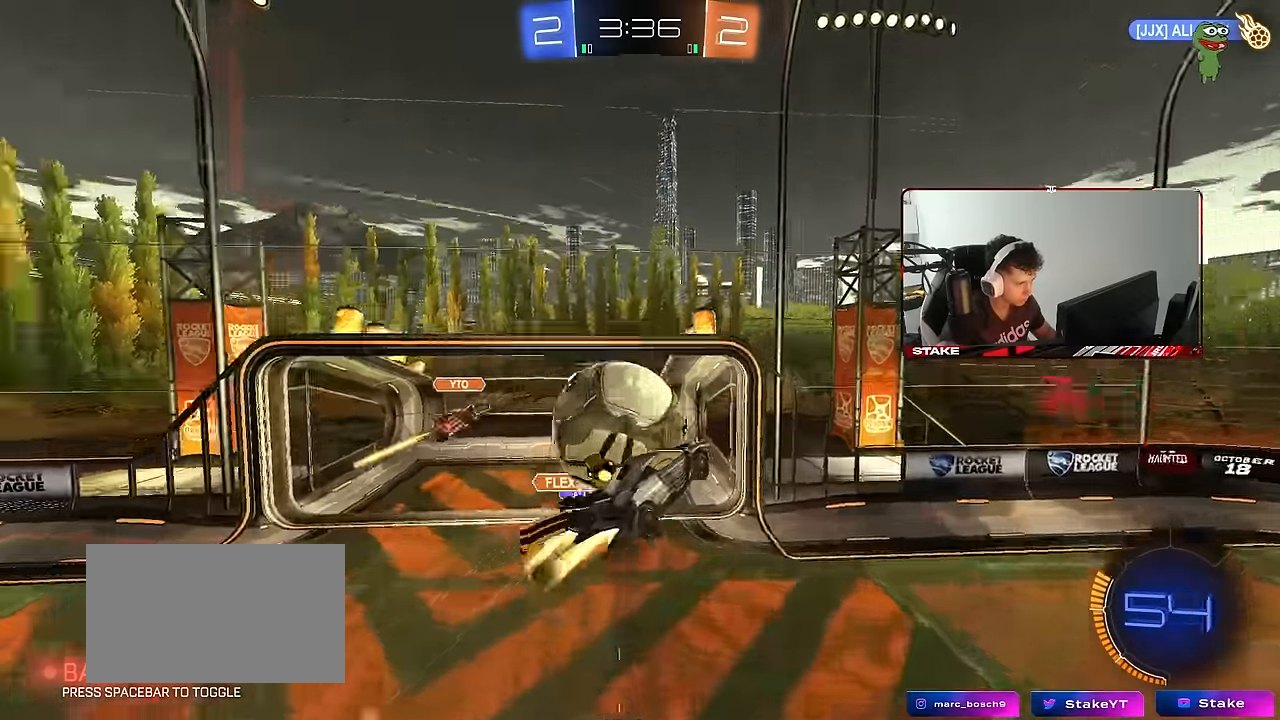
{"keys": ["a", "s"], "mouse": [], "mouse_move": "still", "events": [[67, "mouse_left", "up"], [100, "s", "down"], [250, "shift", "up"]]}
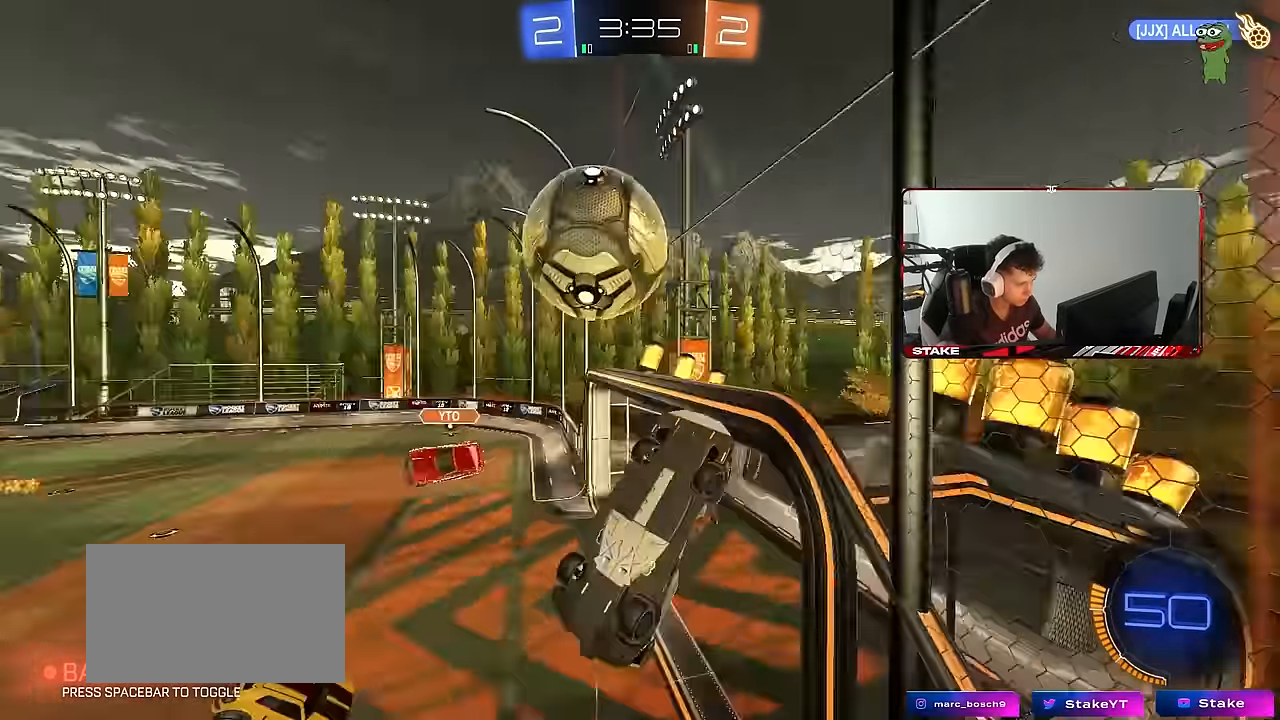
{"keys": ["d", "s", "shift", "space"], "mouse": ["left"], "mouse_move": "still", "events": [[83, "shift", "down"], [217, "a", "up"], [317, "a", "down"], [317, "shift", "up"], [350, "a", "up"], [450, "d", "down"], [450, "mouse_left", "down"], [450, "space", "down"], [500, "shift", "down"]]}
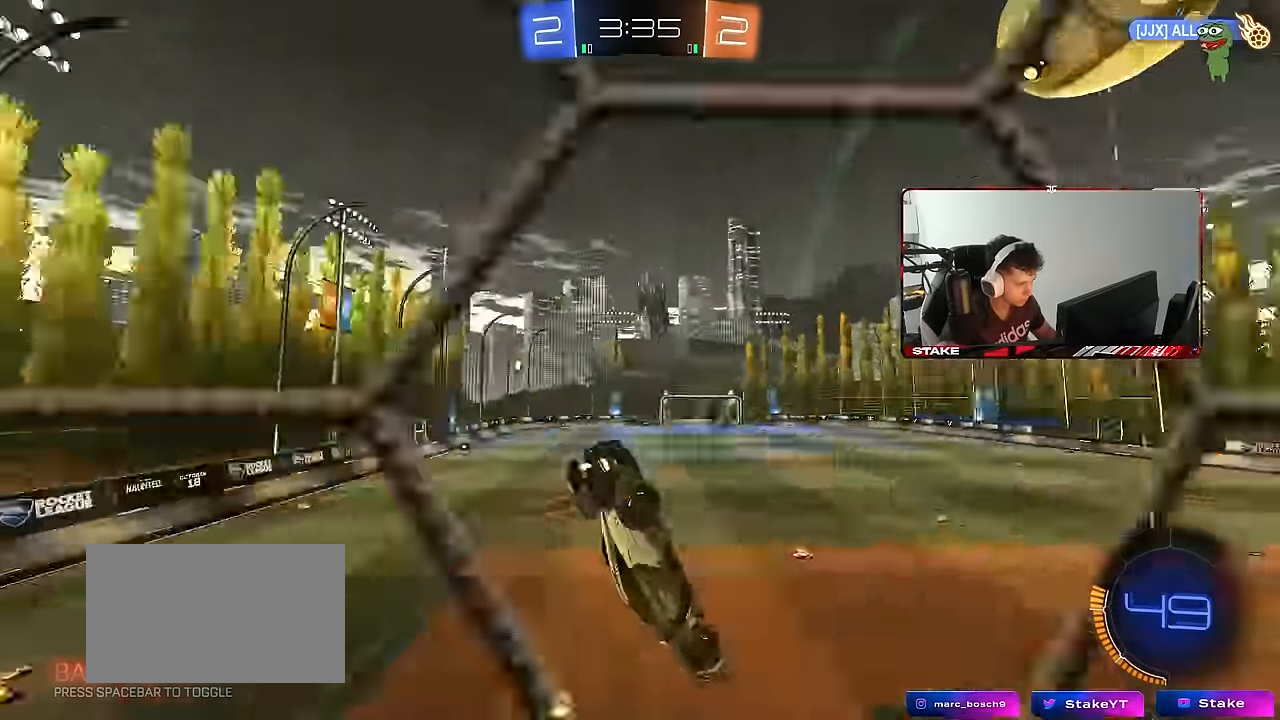
{"keys": ["a"], "mouse": ["left"], "mouse_move": "still", "events": [[50, "s", "up"], [83, "space", "up"], [233, "s", "down"], [283, "a", "down"], [283, "d", "up"], [283, "shift", "up"], [333, "s", "up"], [367, "a", "up"], [467, "a", "down"]]}
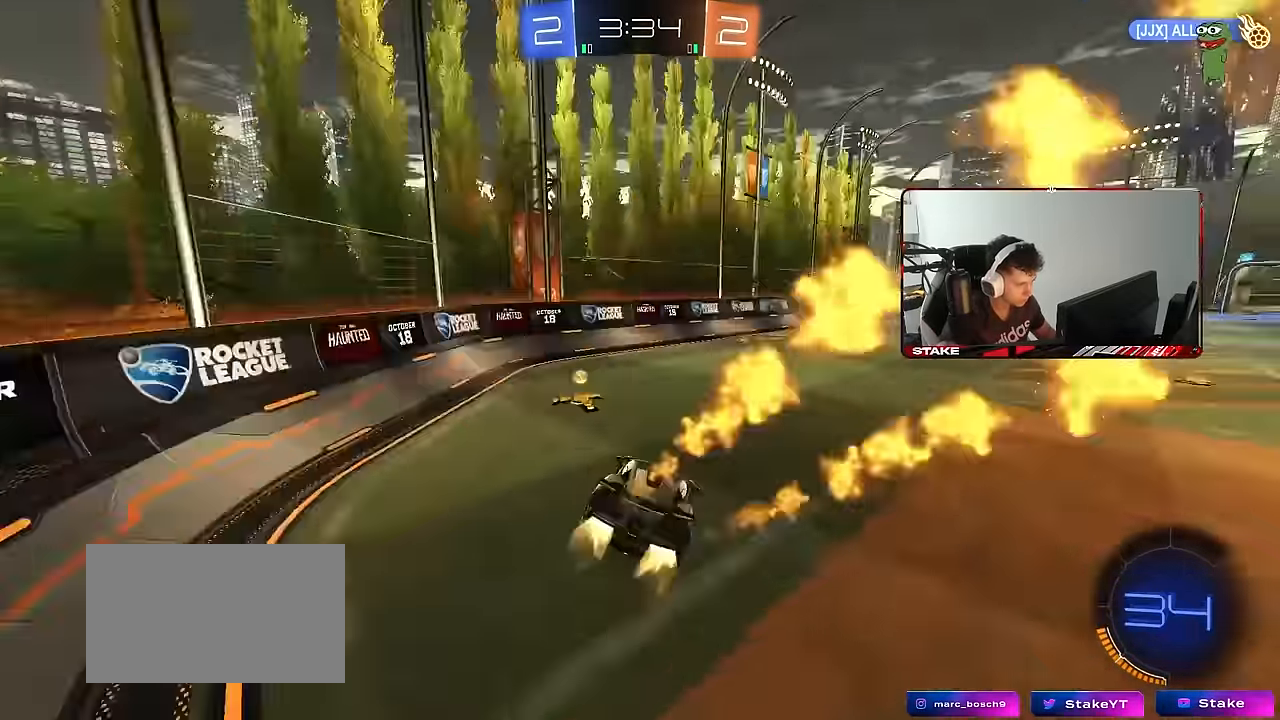
{"keys": ["d", "shift", "w"], "mouse": [], "mouse_move": "still", "events": [[17, "space", "down"], [67, "w", "down"], [150, "space", "up"], [200, "a", "up"], [300, "d", "down"], [334, "mouse_left", "up"], [334, "shift", "down"]]}